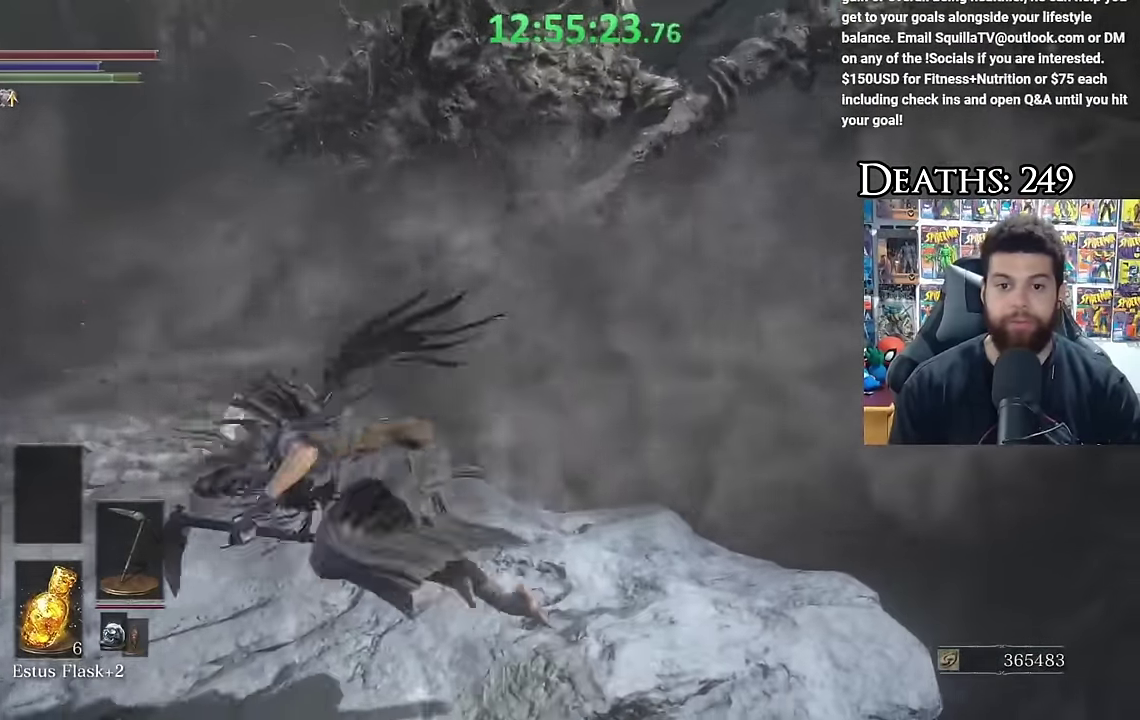
Gameplay with a controller (Xbox layout); each line is a JSON object with the inputs held at the frame after it. "events" lists button and stick changes between this image and that frame as [ms after this image, input, new state], when the widget could be followed in between.
{"buttons": ["B"], "left_stick": "right", "right_stick": "center", "events": [[50, "left_stick", "center"], [183, "left_stick", "right"], [200, "right_stick", "right"], [300, "right_stick", "center"], [383, "B", "down"]]}
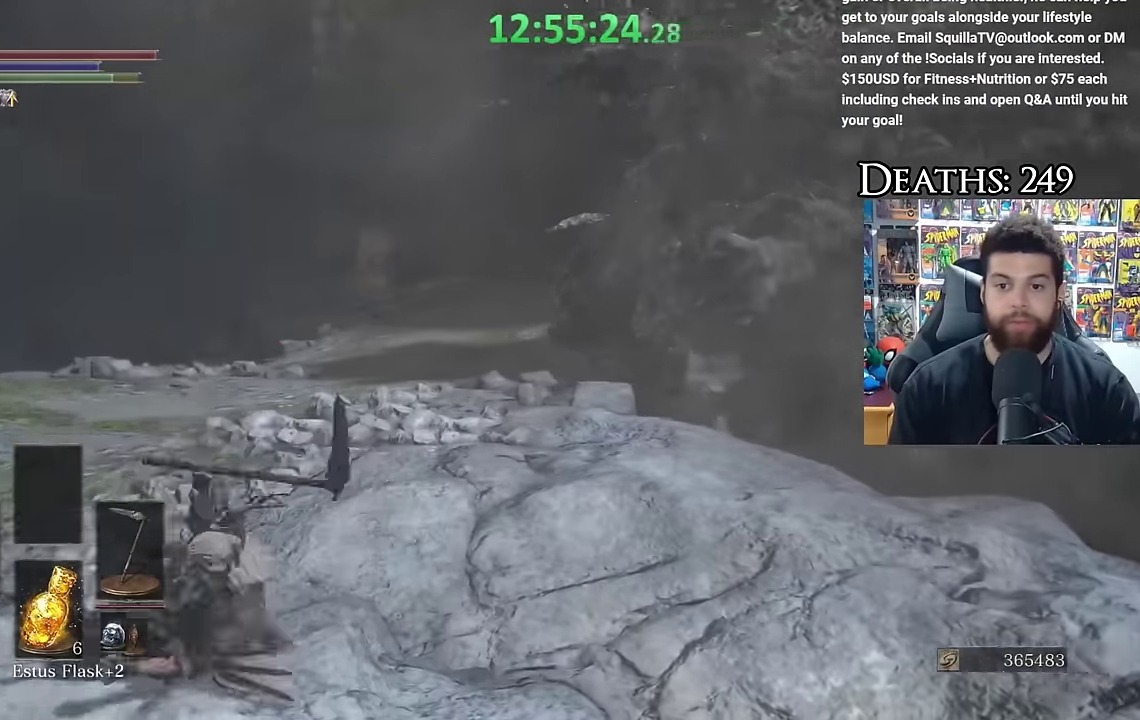
{"buttons": ["B"], "left_stick": "up-right", "right_stick": "center", "events": [[116, "right_stick", "right"], [300, "left_stick", "up-right"], [383, "right_stick", "center"]]}
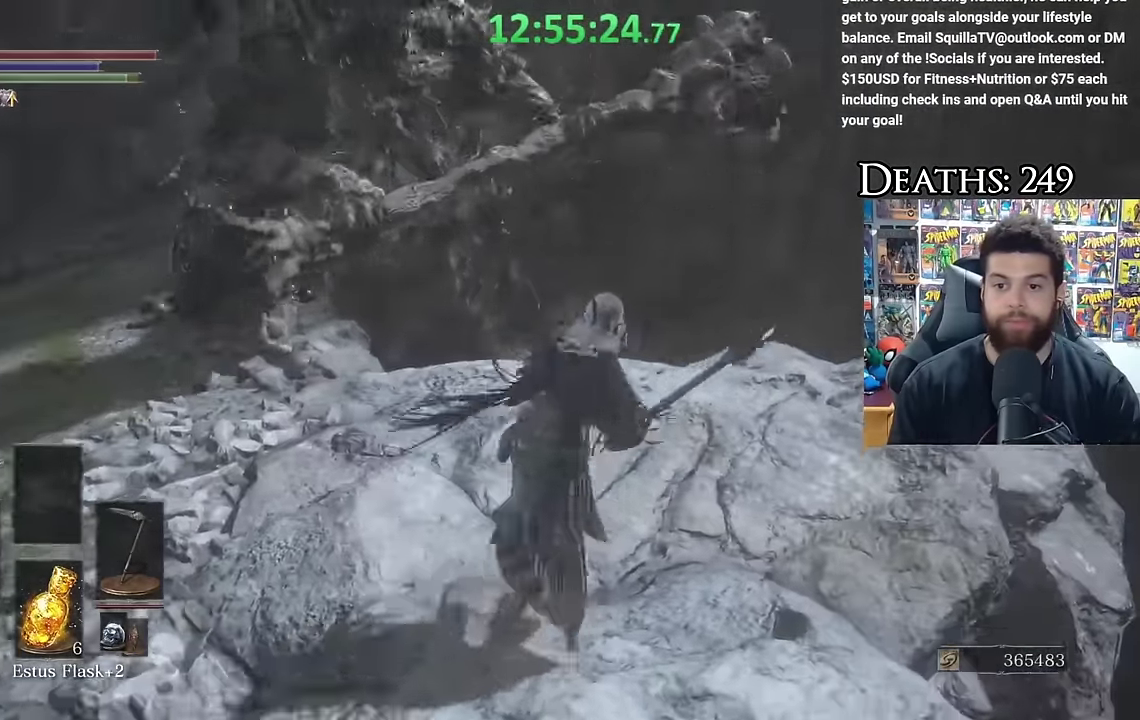
{"buttons": [], "left_stick": "up-right", "right_stick": "left", "events": [[283, "B", "up"], [283, "left_stick", "right"], [416, "right_stick", "left"], [433, "left_stick", "up-right"]]}
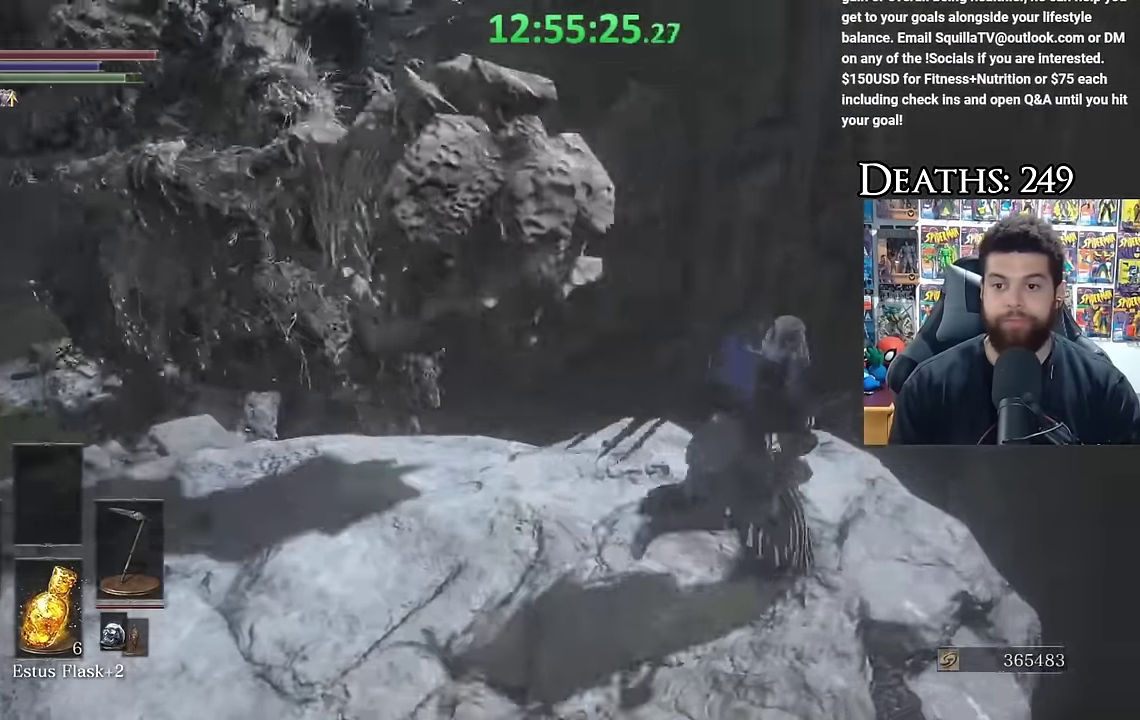
{"buttons": [], "left_stick": "center", "right_stick": "center", "events": [[100, "right_stick", "center"], [200, "left_stick", "center"], [200, "right_stick", "left"], [316, "right_stick", "center"]]}
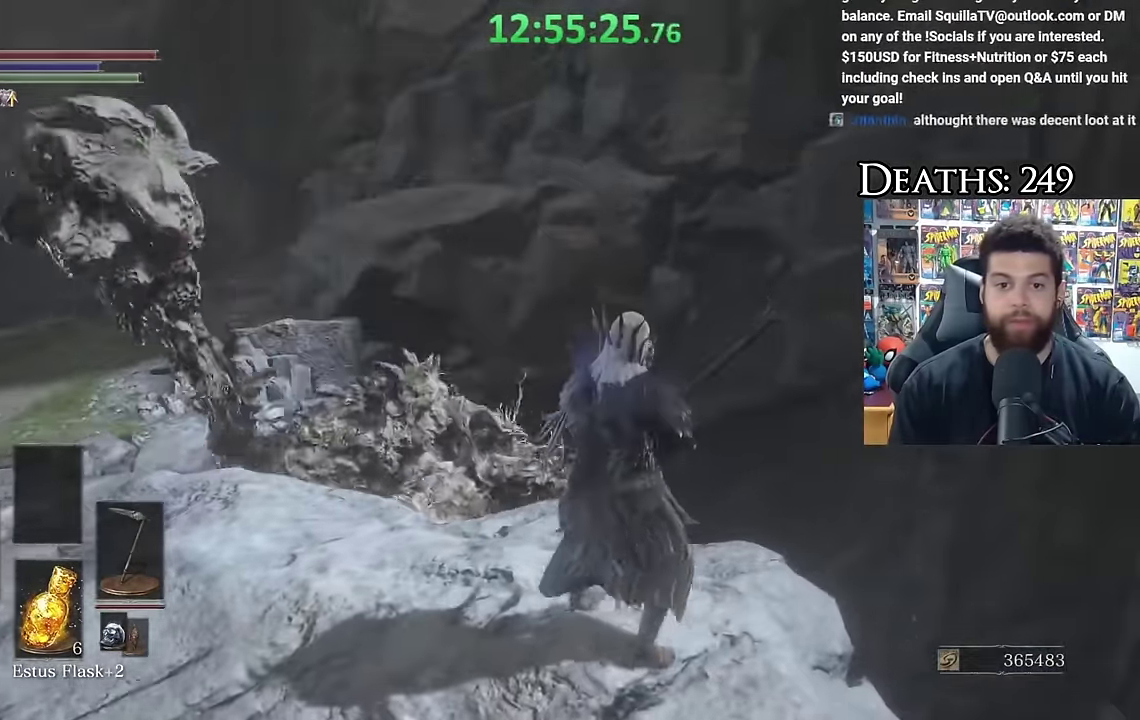
{"buttons": [], "left_stick": "left", "right_stick": "center", "events": [[33, "left_stick", "down-left"], [83, "left_stick", "left"], [266, "right_stick", "down"], [500, "right_stick", "center"]]}
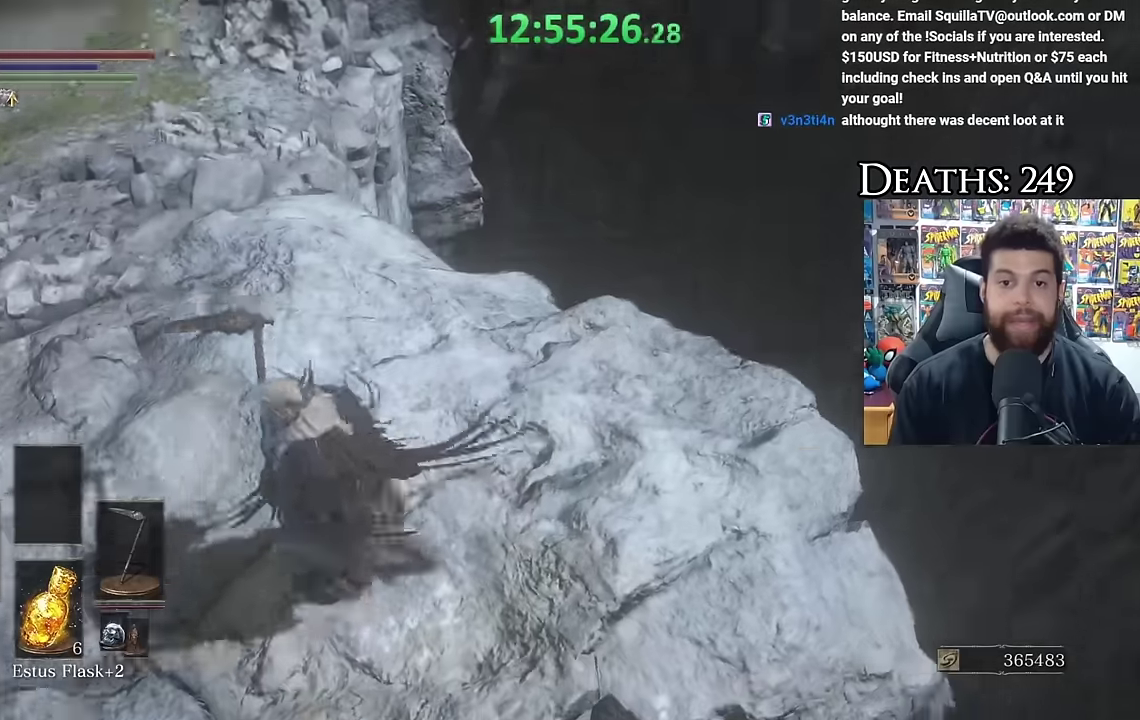
{"buttons": [], "left_stick": "center", "right_stick": "right", "events": [[17, "left_stick", "up-left"], [100, "right_stick", "down-right"], [183, "left_stick", "left"], [250, "right_stick", "right"], [350, "left_stick", "center"]]}
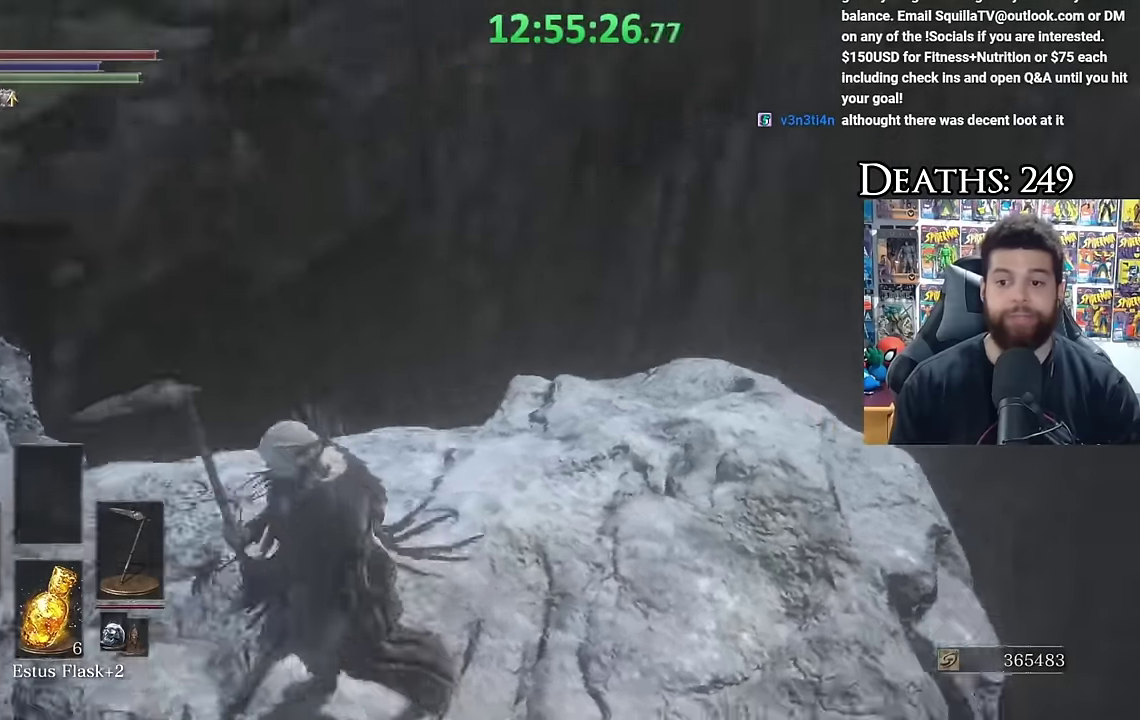
{"buttons": [], "left_stick": "center", "right_stick": "down-right", "events": [[67, "right_stick", "center"], [317, "right_stick", "down"], [467, "right_stick", "down-right"]]}
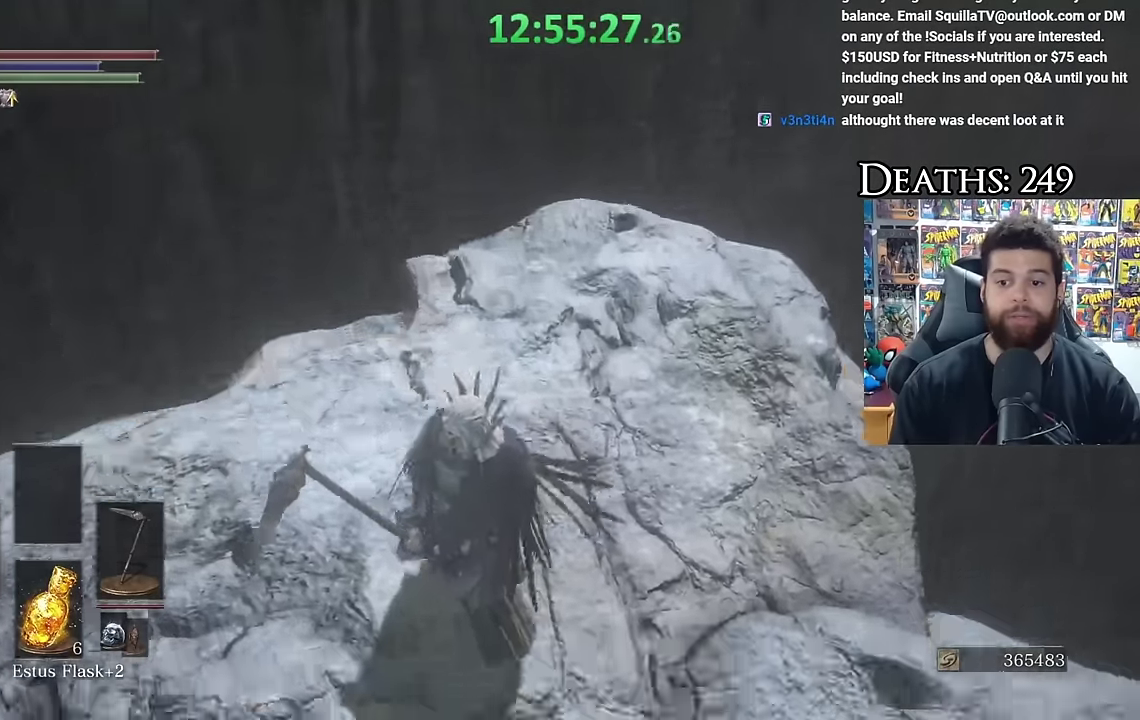
{"buttons": [], "left_stick": "center", "right_stick": "center", "events": [[167, "right_stick", "center"]]}
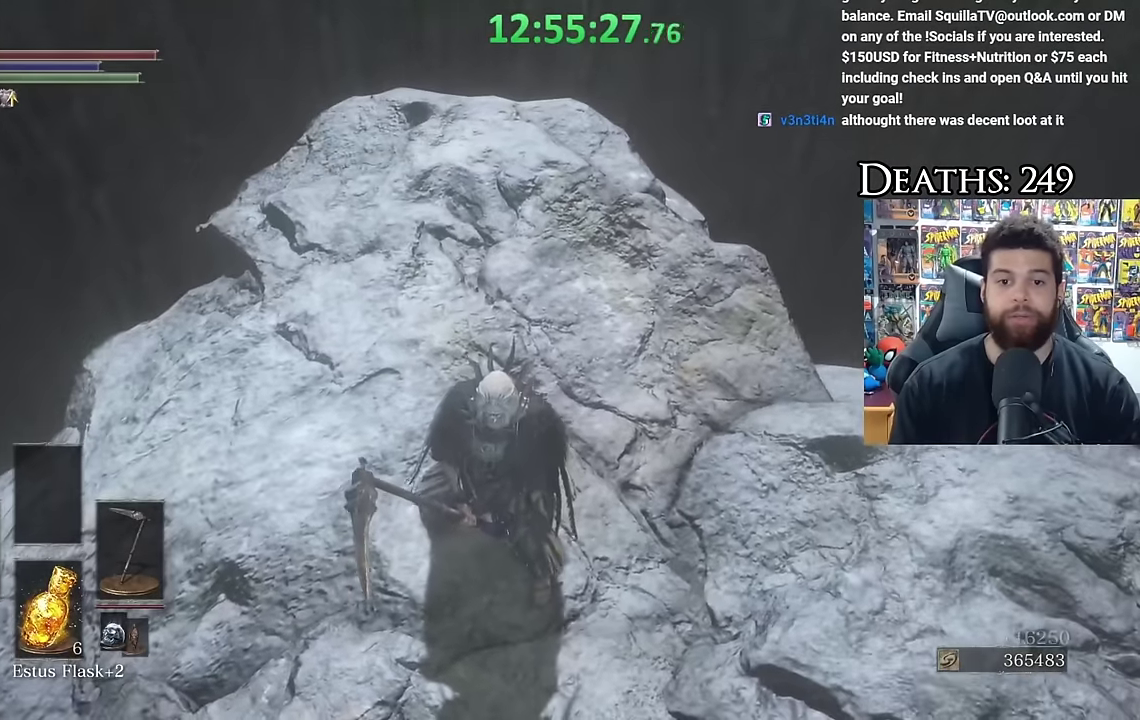
{"buttons": [], "left_stick": "center", "right_stick": "center", "events": []}
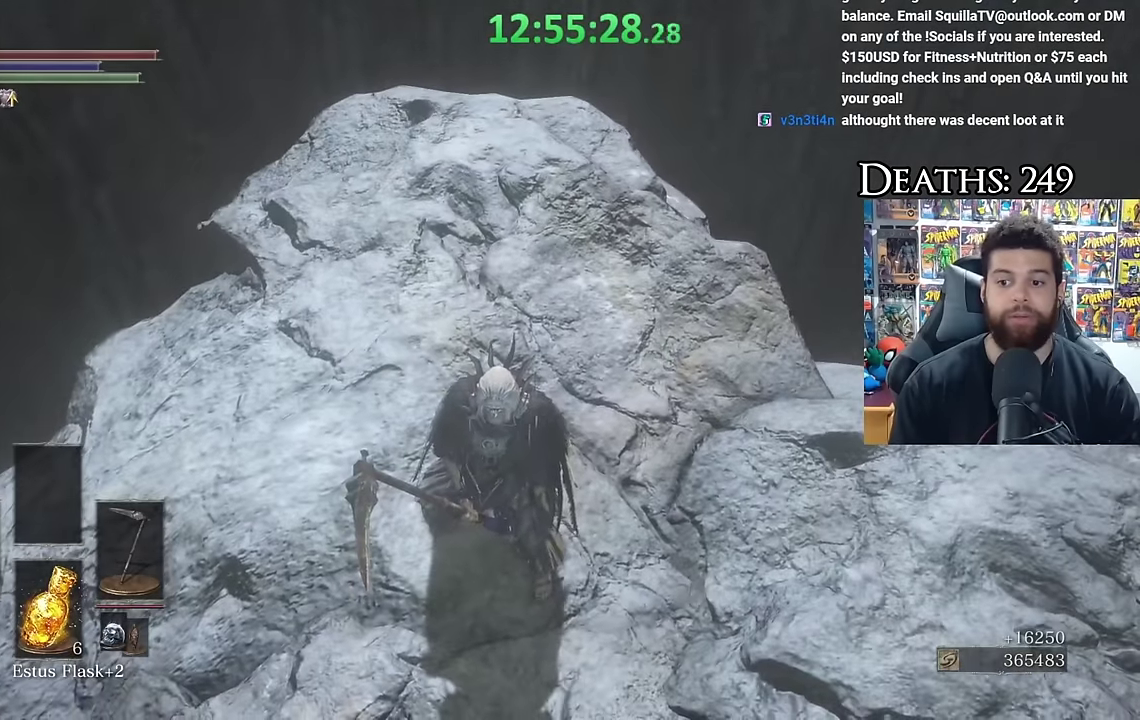
{"buttons": [], "left_stick": "center", "right_stick": "center", "events": []}
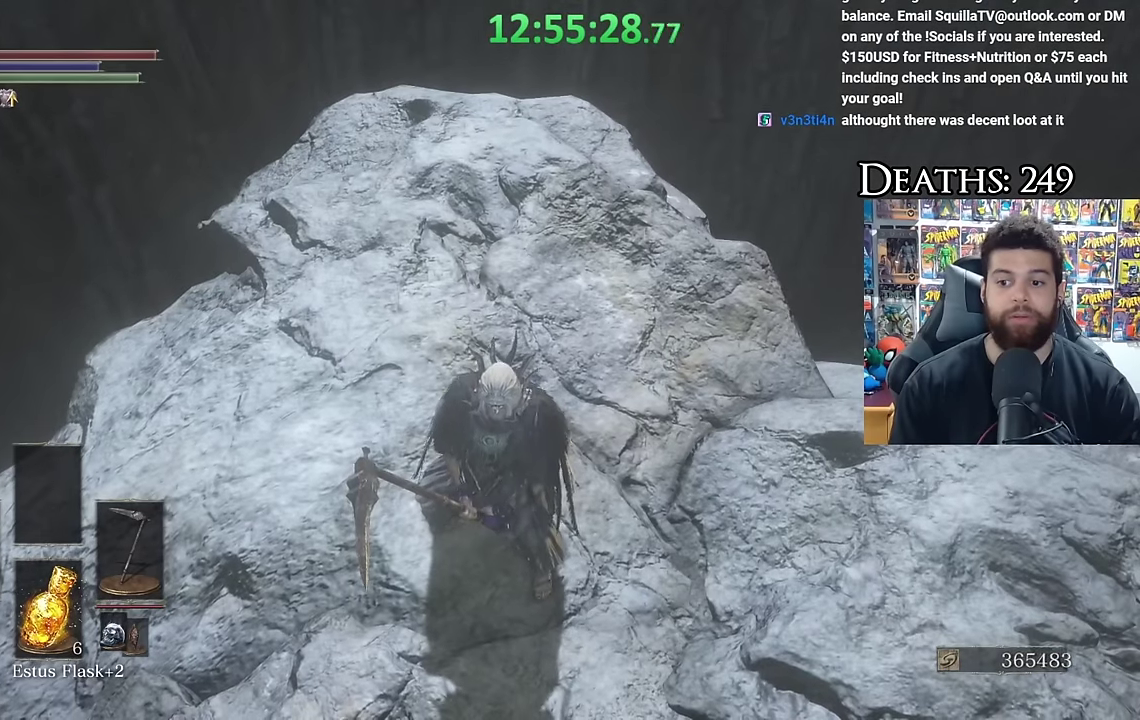
{"buttons": [], "left_stick": "center", "right_stick": "center", "events": []}
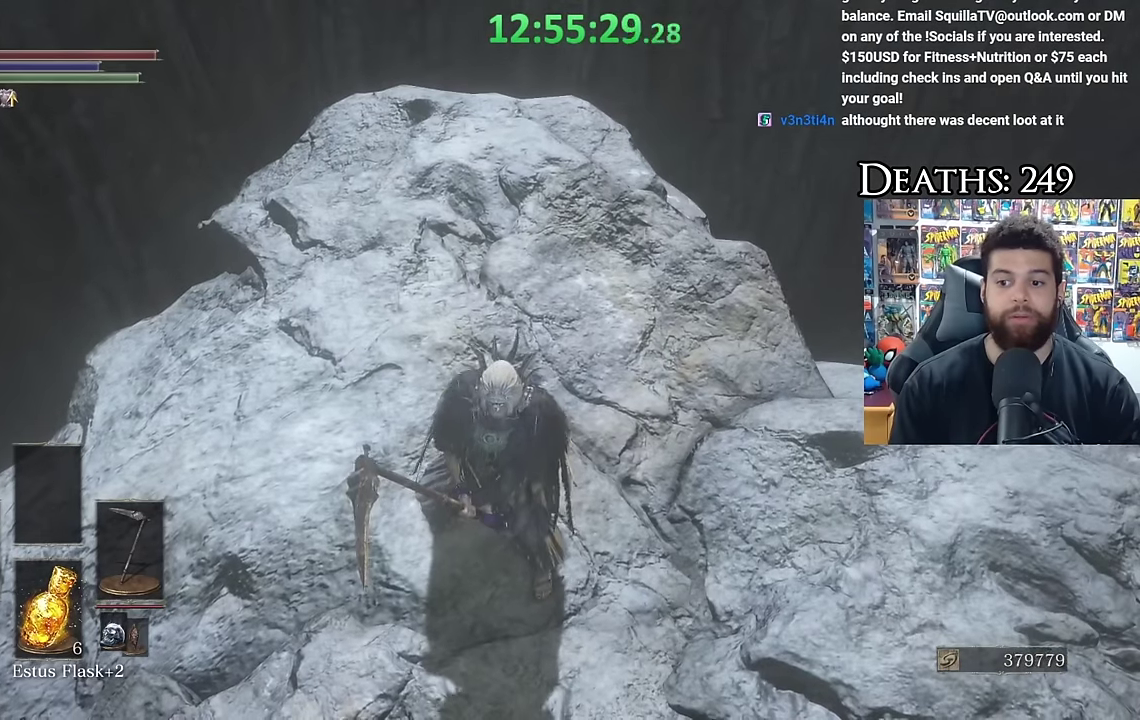
{"buttons": [], "left_stick": "up", "right_stick": "down-left", "events": [[267, "right_stick", "down-left"], [333, "left_stick", "up"]]}
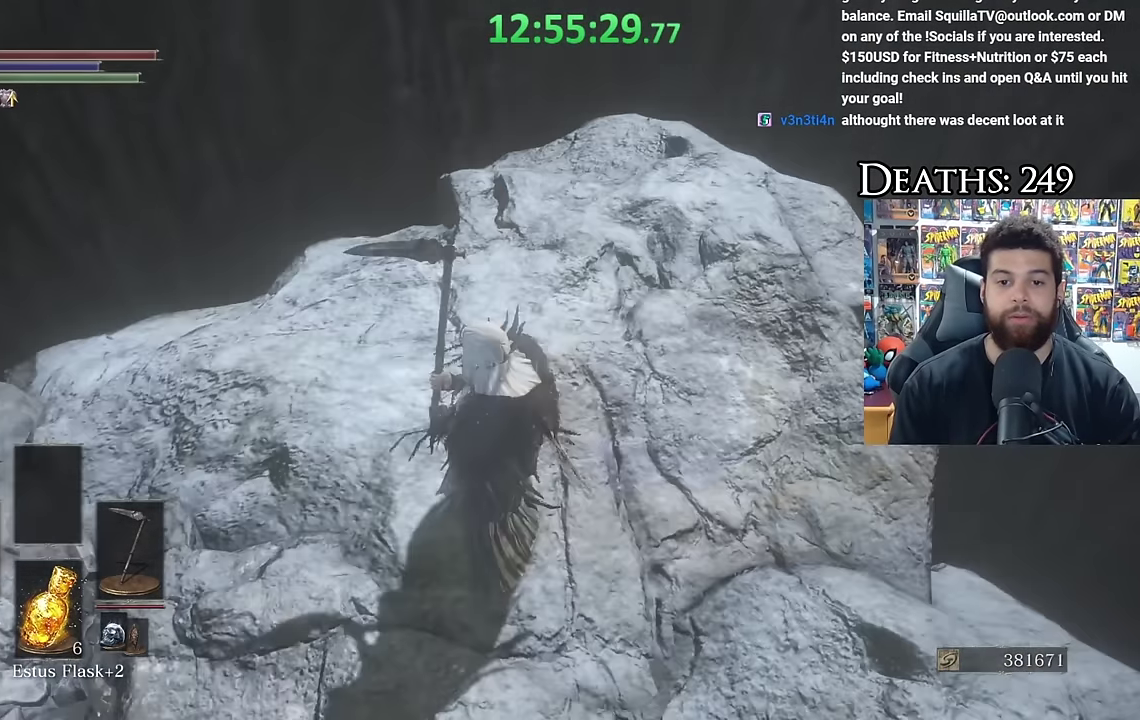
{"buttons": [], "left_stick": "center", "right_stick": "down-left", "events": [[83, "right_stick", "down"], [100, "left_stick", "up-right"], [250, "right_stick", "down-left"], [400, "left_stick", "center"]]}
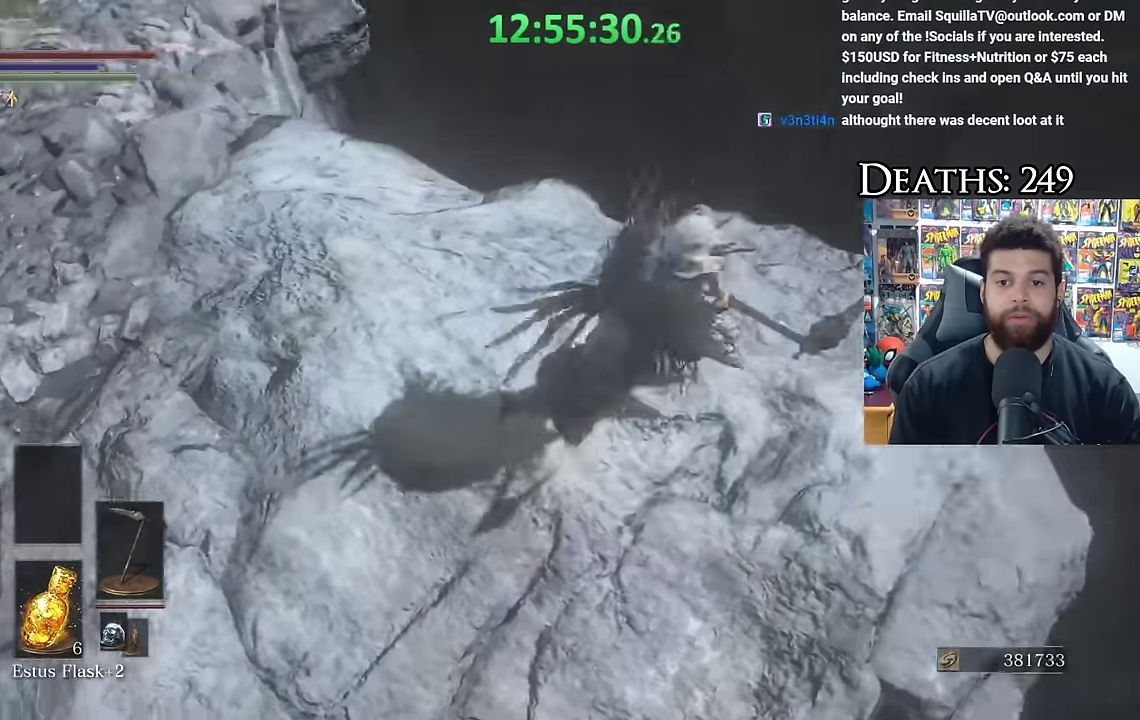
{"buttons": [], "left_stick": "down", "right_stick": "down", "events": [[333, "left_stick", "down"], [350, "right_stick", "down"], [400, "right_stick", "down-right"], [467, "right_stick", "down"]]}
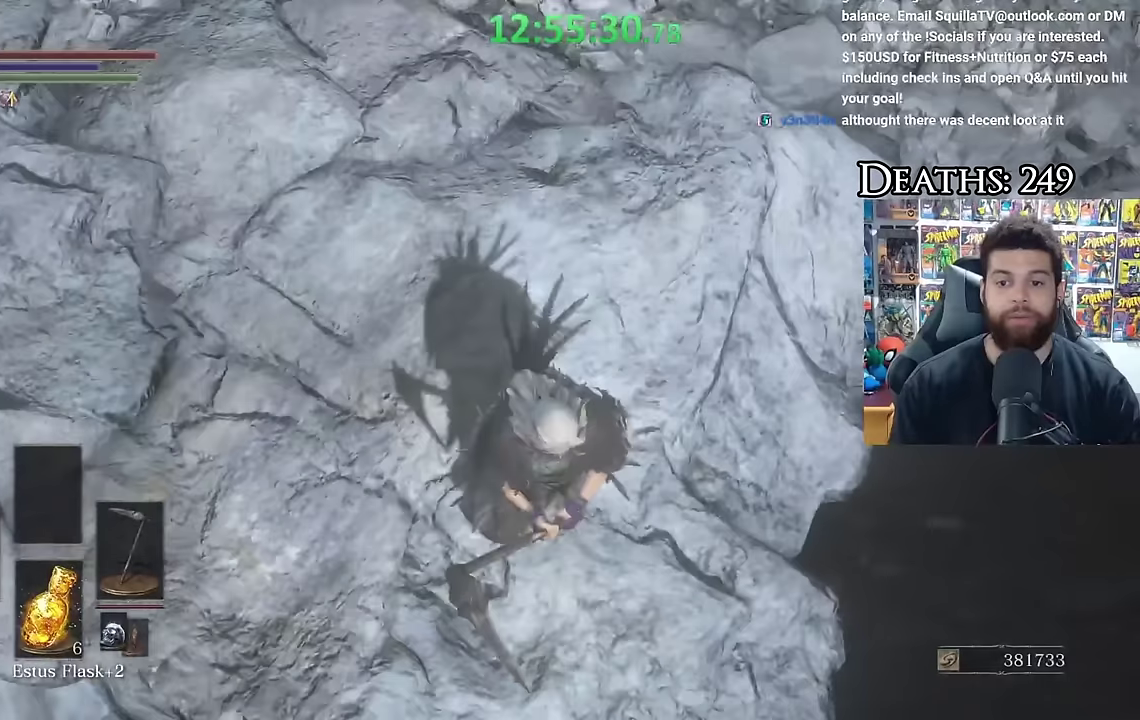
{"buttons": [], "left_stick": "center", "right_stick": "center", "events": [[50, "left_stick", "center"], [267, "left_stick", "right"], [283, "right_stick", "down-left"], [417, "left_stick", "down-right"], [467, "left_stick", "center"], [467, "right_stick", "center"]]}